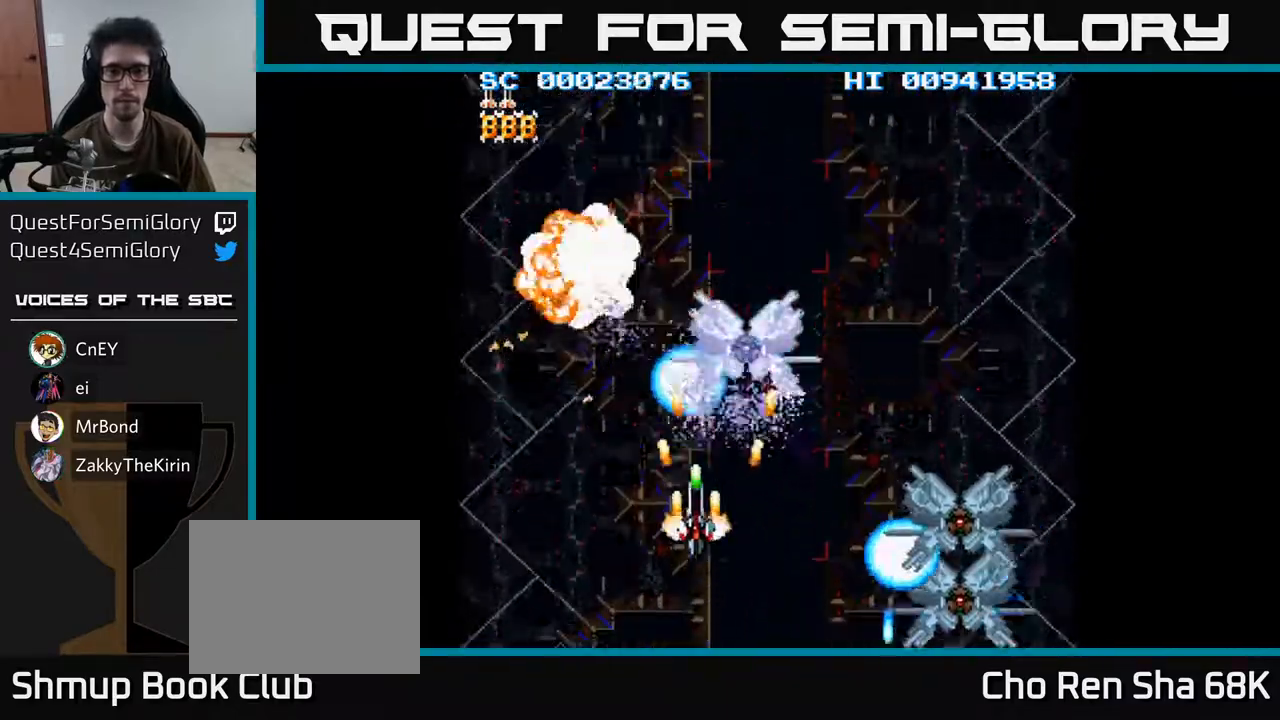
Gameplay with a controller (Xbox layout); each line is a JSON object with the inputs held at the frame after it. "events" lists button and stick changes between this image and that frame as [ms after this image, input, new state], when the widget could be followed in between.
{"buttons": ["A", "DPAD_RIGHT"], "left_stick": "center", "right_stick": "center", "events": [[83, "DPAD_DOWN", "down"], [200, "DPAD_LEFT", "up"], [267, "DPAD_DOWN", "up"], [267, "DPAD_RIGHT", "down"]]}
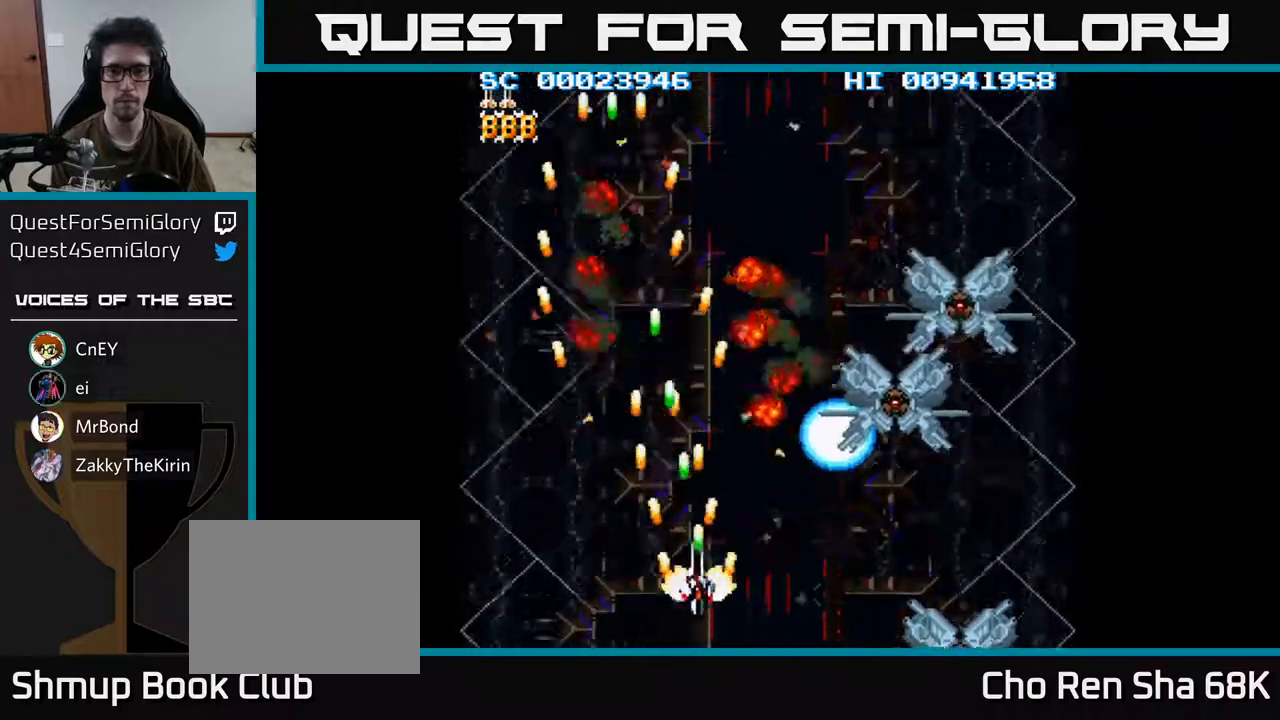
{"buttons": ["A"], "left_stick": "center", "right_stick": "center", "events": [[183, "DPAD_RIGHT", "up"]]}
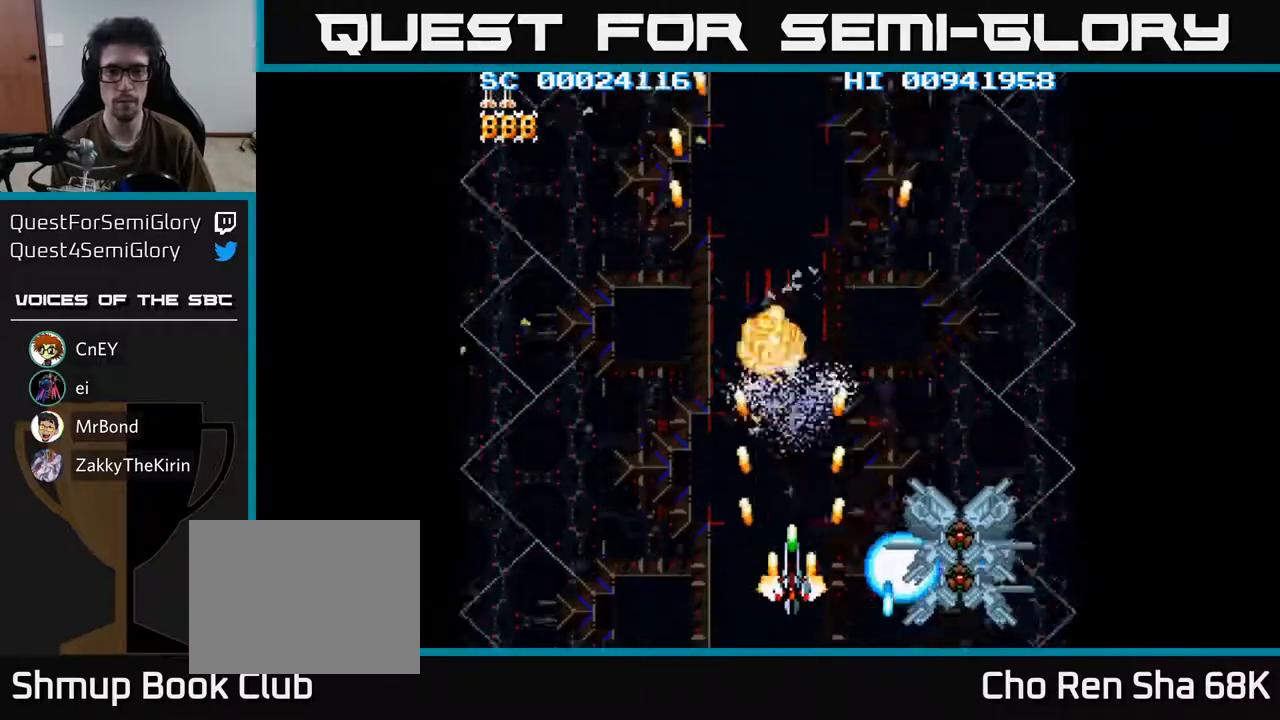
{"buttons": ["A"], "left_stick": "center", "right_stick": "center", "events": [[300, "DPAD_DOWN", "down"], [300, "DPAD_RIGHT", "down"], [383, "DPAD_RIGHT", "up"], [483, "DPAD_DOWN", "up"]]}
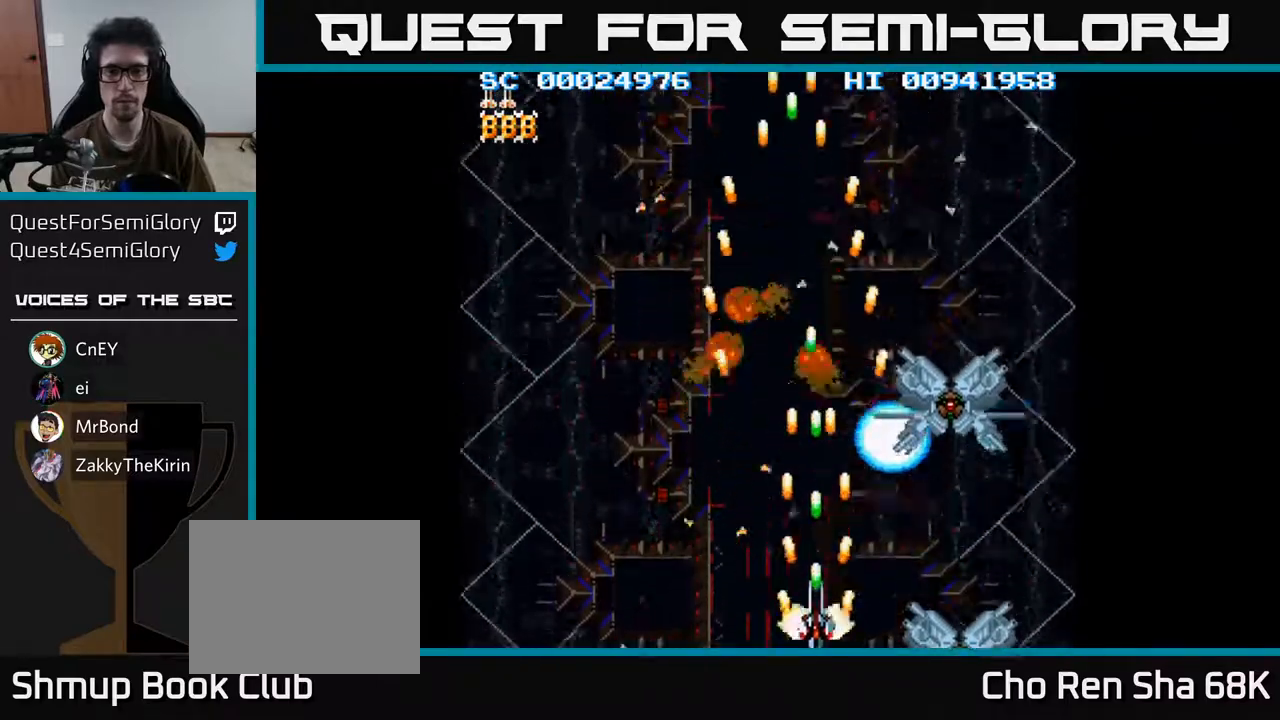
{"buttons": ["A"], "left_stick": "center", "right_stick": "center", "events": [[17, "DPAD_RIGHT", "down"], [117, "DPAD_RIGHT", "up"]]}
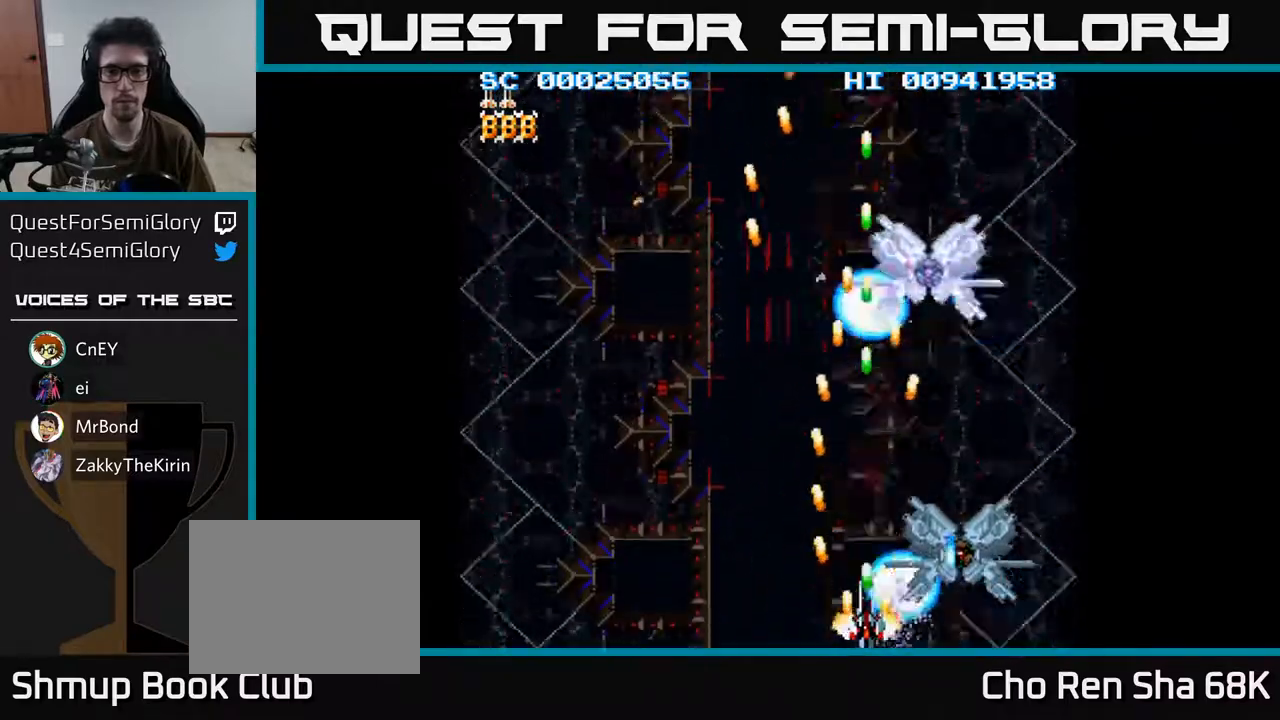
{"buttons": ["A"], "left_stick": "center", "right_stick": "center", "events": []}
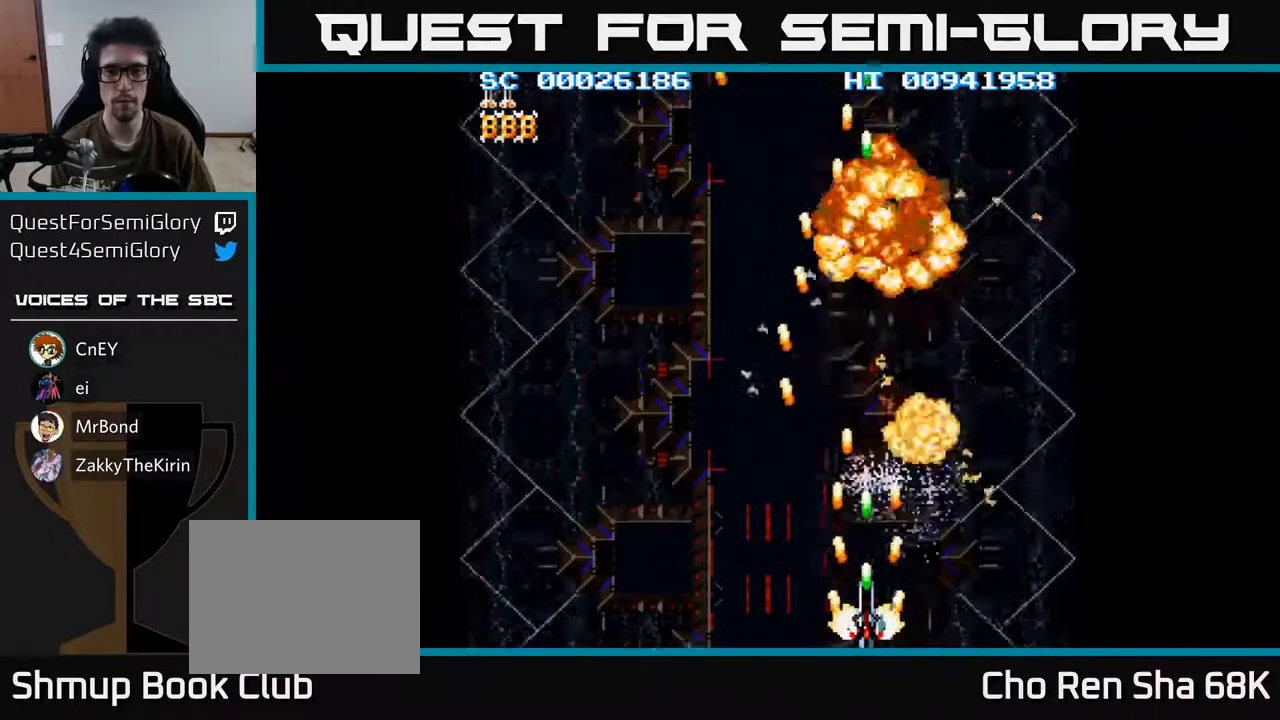
{"buttons": ["A", "DPAD_LEFT"], "left_stick": "center", "right_stick": "center", "events": [[83, "DPAD_LEFT", "down"]]}
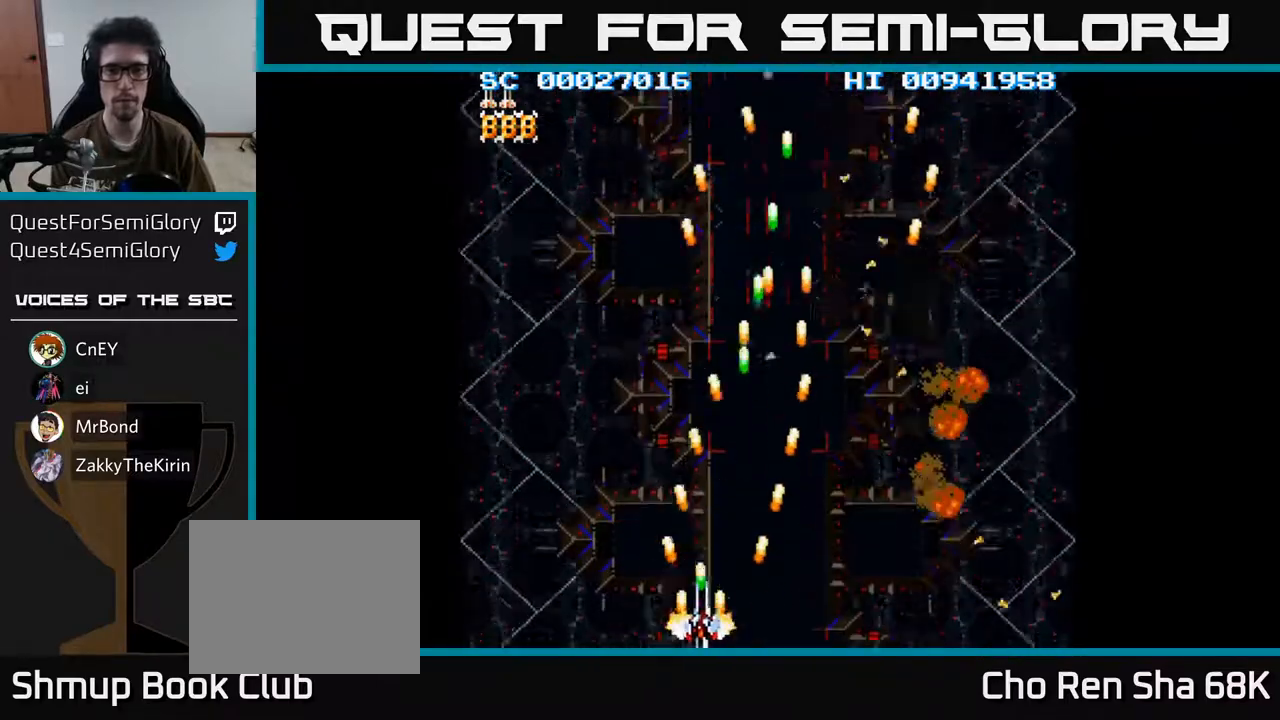
{"buttons": ["A", "DPAD_RIGHT"], "left_stick": "center", "right_stick": "center", "events": [[300, "DPAD_LEFT", "up"], [350, "DPAD_RIGHT", "down"]]}
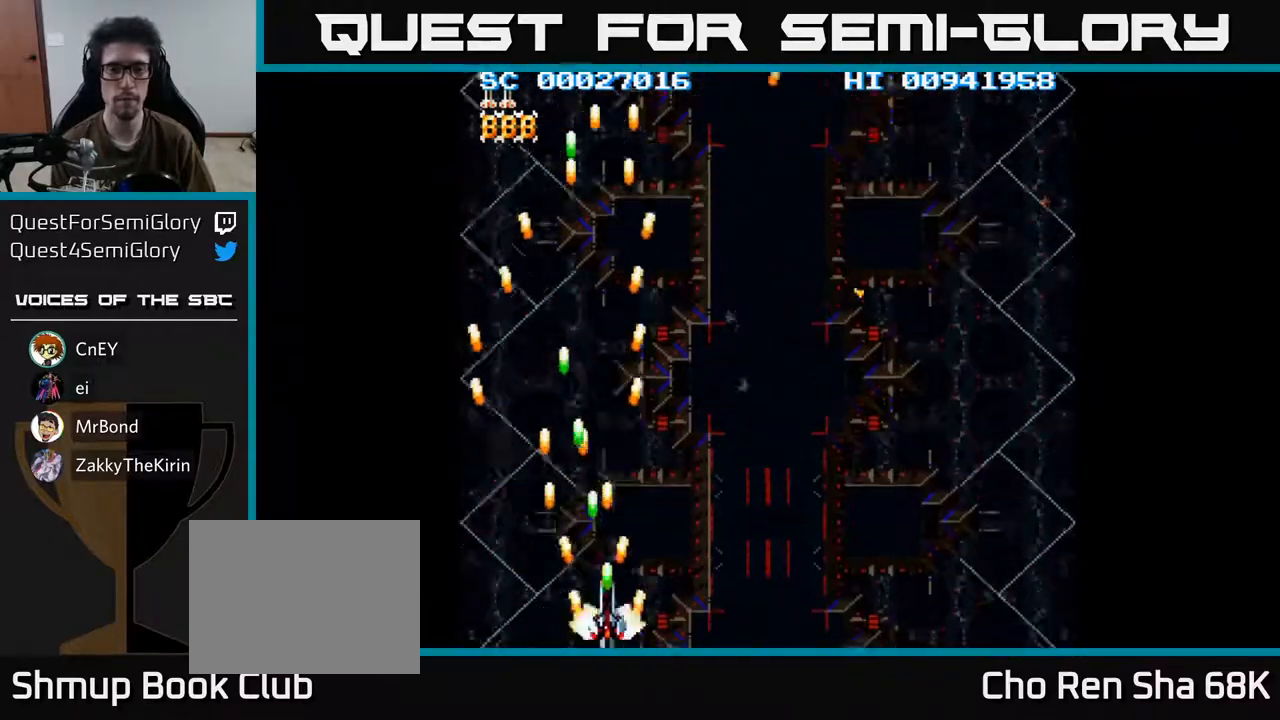
{"buttons": ["A", "DPAD_RIGHT"], "left_stick": "center", "right_stick": "center", "events": []}
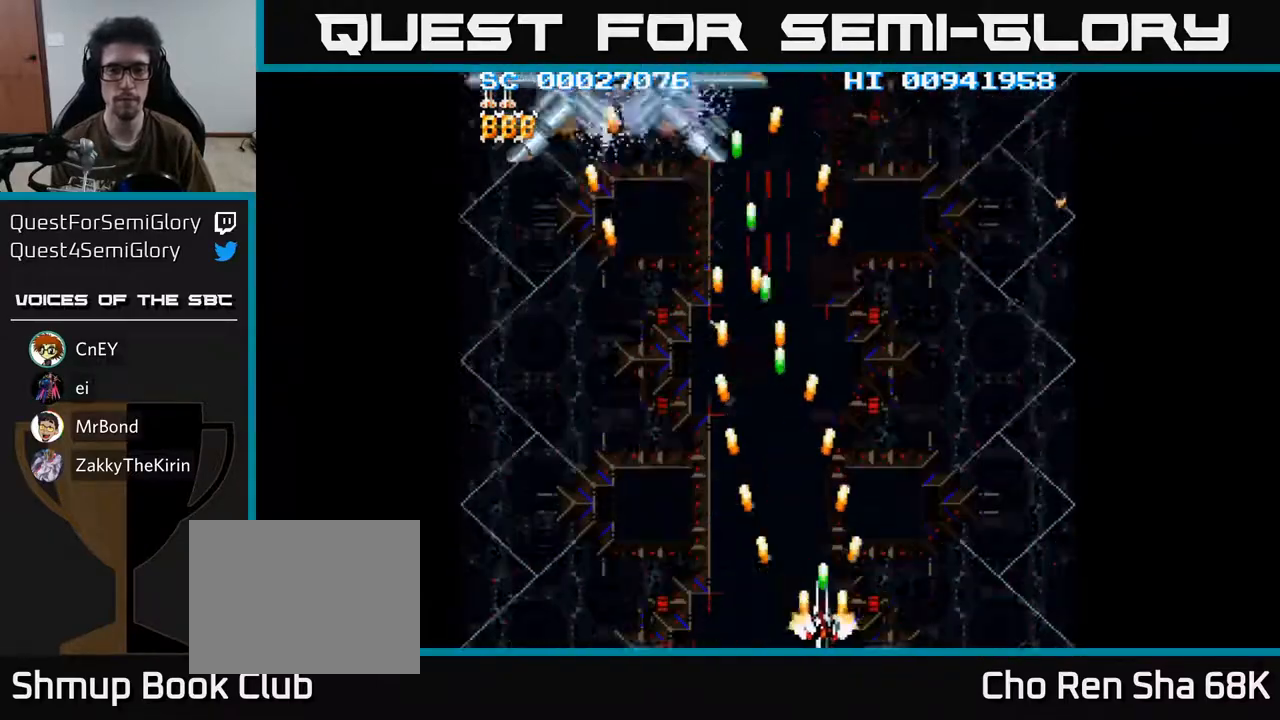
{"buttons": ["A", "DPAD_LEFT"], "left_stick": "center", "right_stick": "center", "events": [[217, "DPAD_RIGHT", "up"], [250, "DPAD_LEFT", "down"]]}
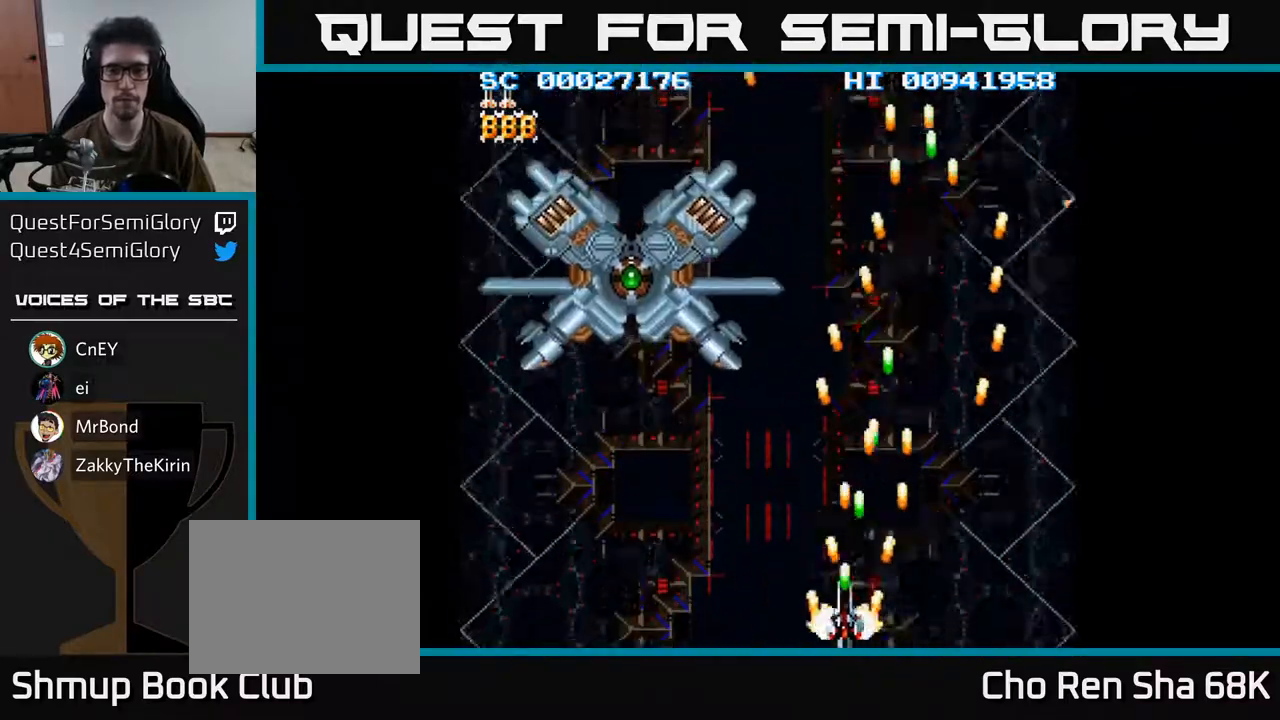
{"buttons": ["A"], "left_stick": "center", "right_stick": "center", "events": [[283, "DPAD_UP", "down"], [367, "DPAD_LEFT", "up"], [417, "DPAD_UP", "up"]]}
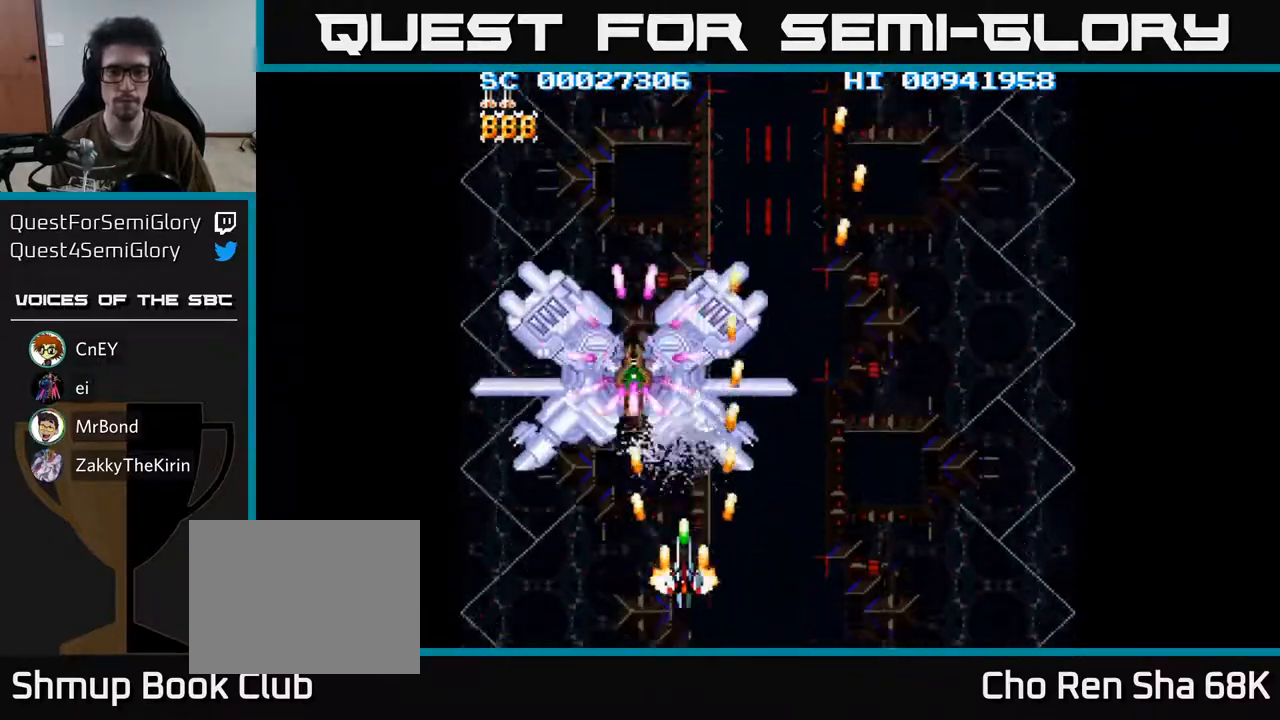
{"buttons": ["A"], "left_stick": "center", "right_stick": "center", "events": [[267, "DPAD_DOWN", "down"], [400, "DPAD_DOWN", "up"]]}
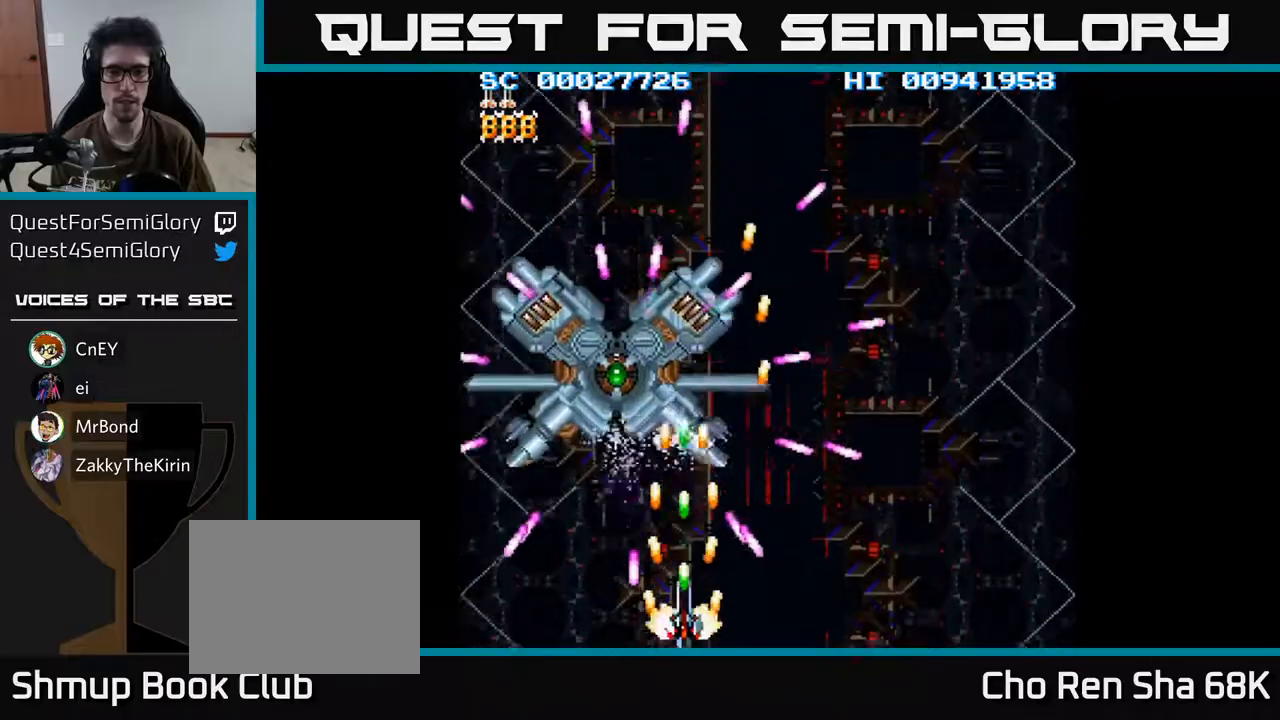
{"buttons": ["A", "DPAD_LEFT"], "left_stick": "center", "right_stick": "center", "events": [[433, "DPAD_LEFT", "down"]]}
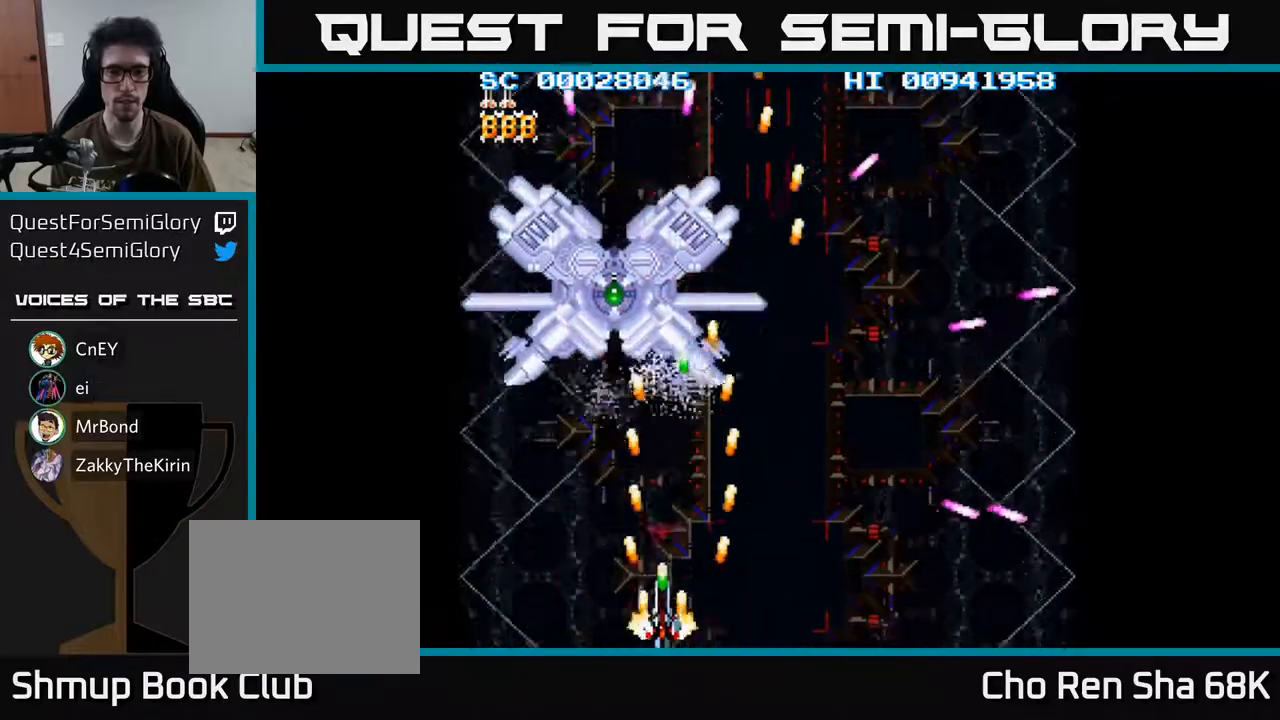
{"buttons": ["A"], "left_stick": "center", "right_stick": "center", "events": [[33, "DPAD_LEFT", "up"]]}
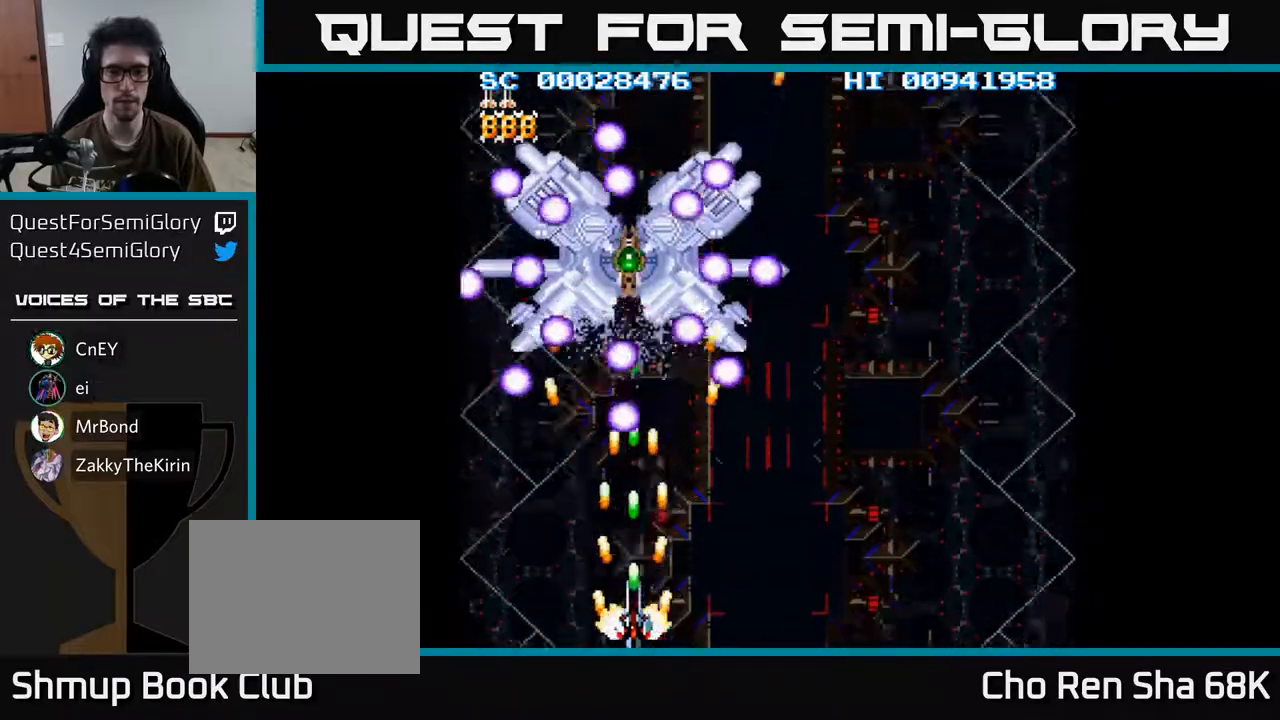
{"buttons": ["A", "DPAD_UP"], "left_stick": "center", "right_stick": "center", "events": [[267, "DPAD_RIGHT", "down"], [350, "DPAD_UP", "down"], [367, "DPAD_RIGHT", "up"]]}
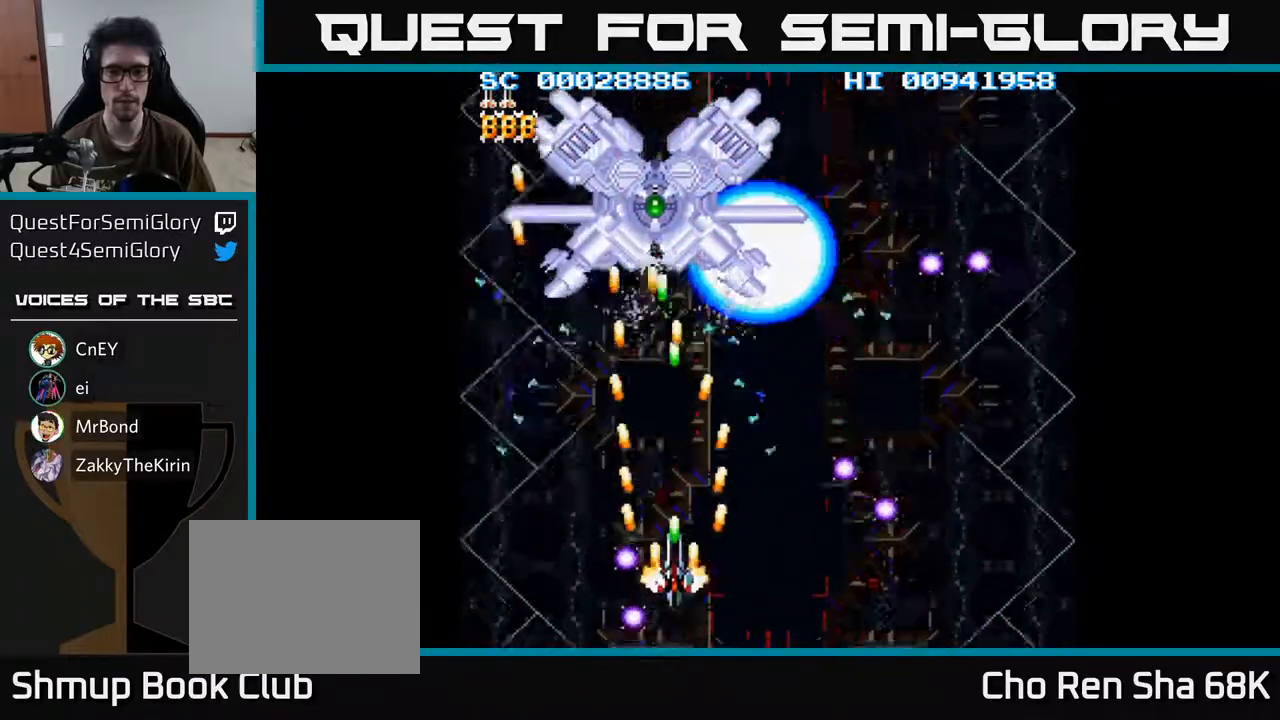
{"buttons": ["A", "DPAD_UP"], "left_stick": "center", "right_stick": "center", "events": []}
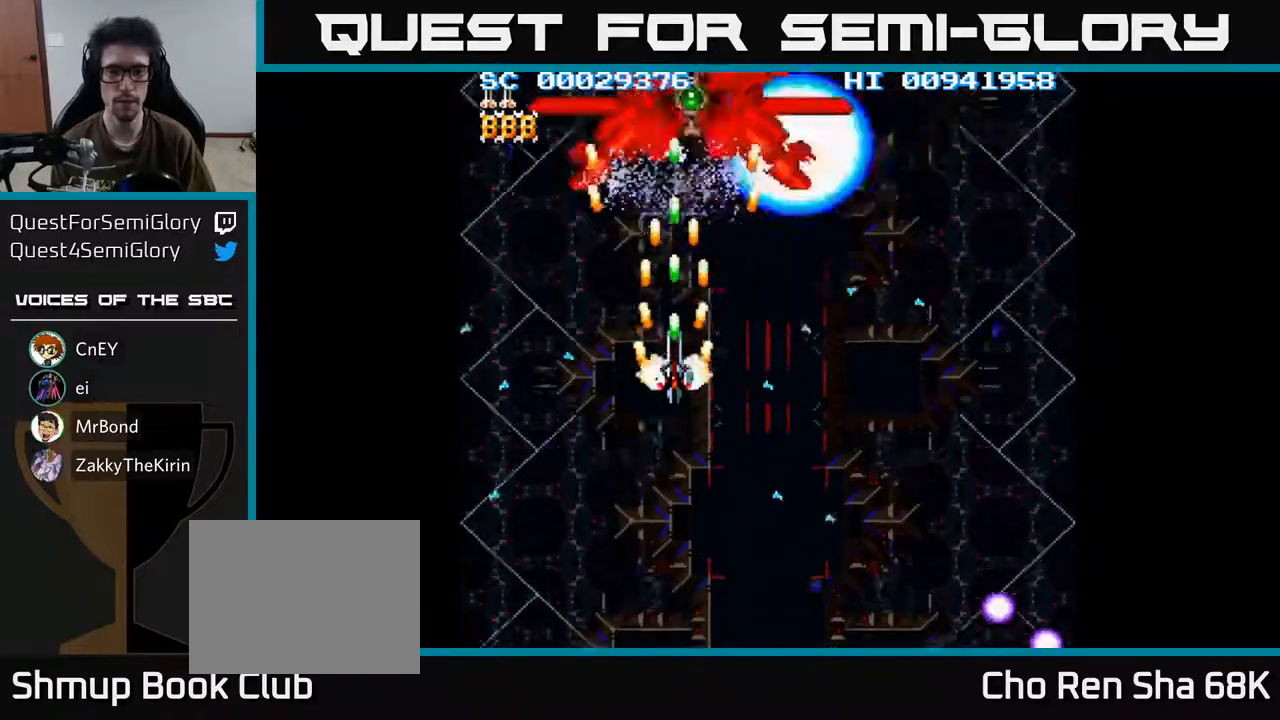
{"buttons": ["A", "DPAD_DOWN", "DPAD_RIGHT"], "left_stick": "center", "right_stick": "center", "events": [[67, "DPAD_UP", "up"], [200, "DPAD_DOWN", "down"], [433, "DPAD_RIGHT", "down"]]}
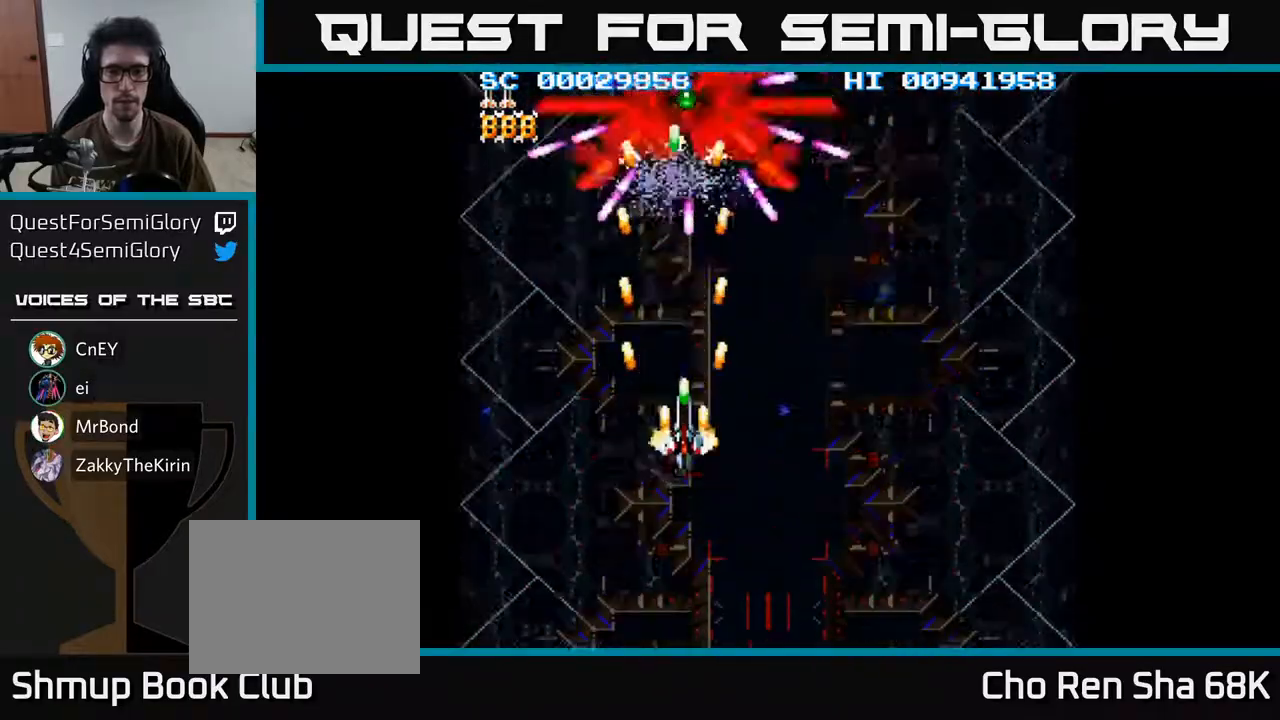
{"buttons": ["A", "DPAD_DOWN", "DPAD_RIGHT"], "left_stick": "center", "right_stick": "center", "events": [[33, "DPAD_RIGHT", "up"], [83, "DPAD_DOWN", "up"], [300, "DPAD_RIGHT", "down"], [467, "DPAD_DOWN", "down"]]}
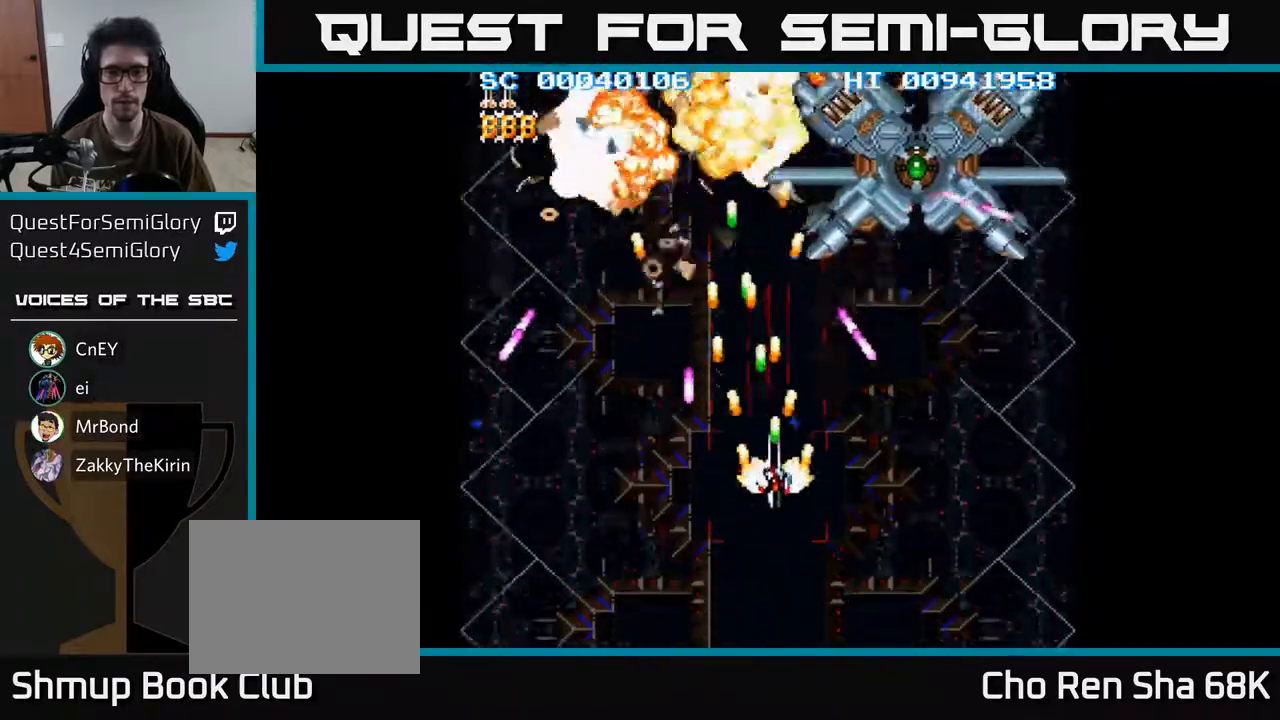
{"buttons": ["A"], "left_stick": "center", "right_stick": "center", "events": [[17, "DPAD_DOWN", "up"], [200, "DPAD_DOWN", "down"], [233, "DPAD_RIGHT", "up"], [383, "DPAD_DOWN", "up"]]}
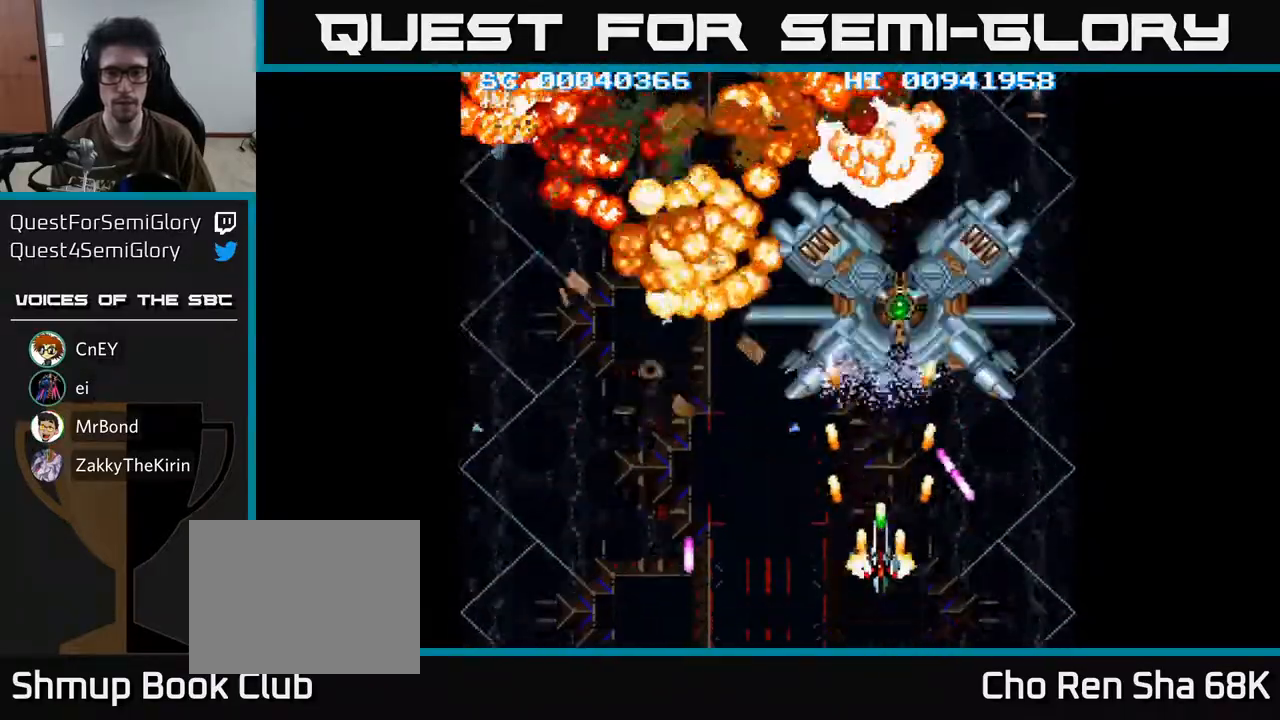
{"buttons": ["A"], "left_stick": "center", "right_stick": "center", "events": []}
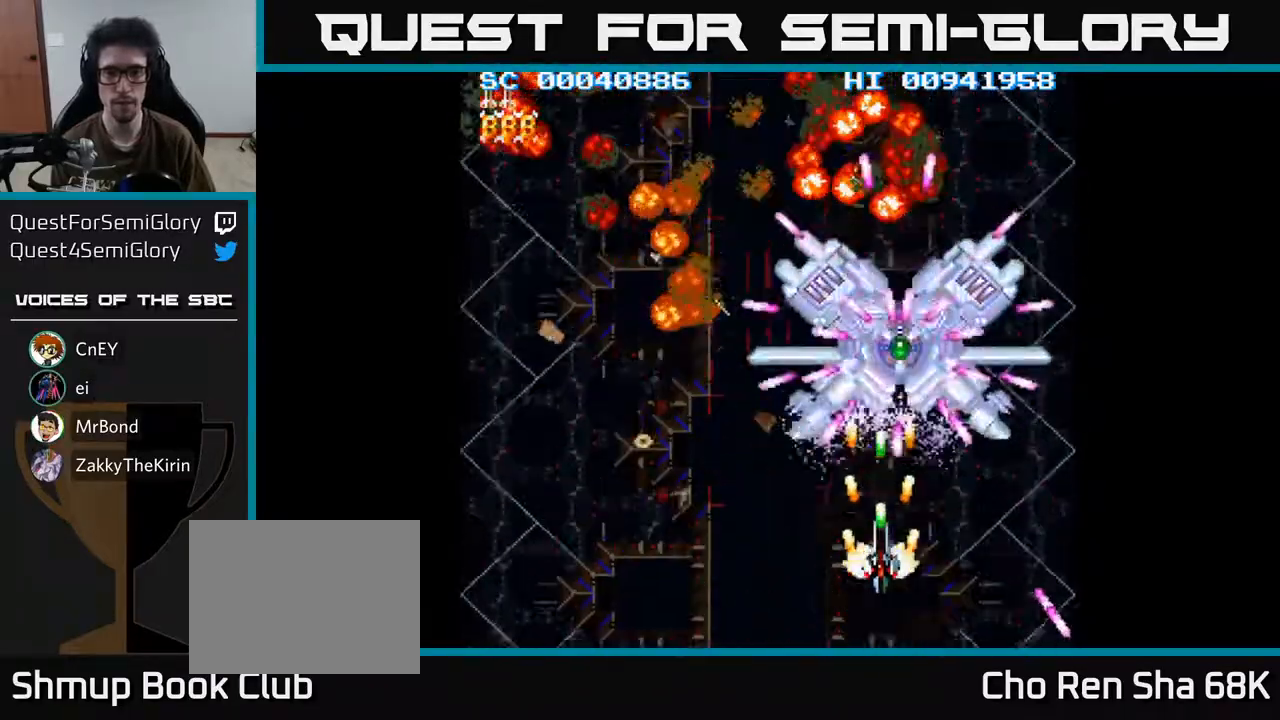
{"buttons": ["A", "DPAD_UP", "DPAD_RIGHT"], "left_stick": "center", "right_stick": "center", "events": [[17, "DPAD_DOWN", "down"], [133, "DPAD_DOWN", "up"], [217, "DPAD_LEFT", "down"], [317, "DPAD_LEFT", "up"], [333, "DPAD_UP", "down"], [467, "DPAD_RIGHT", "down"]]}
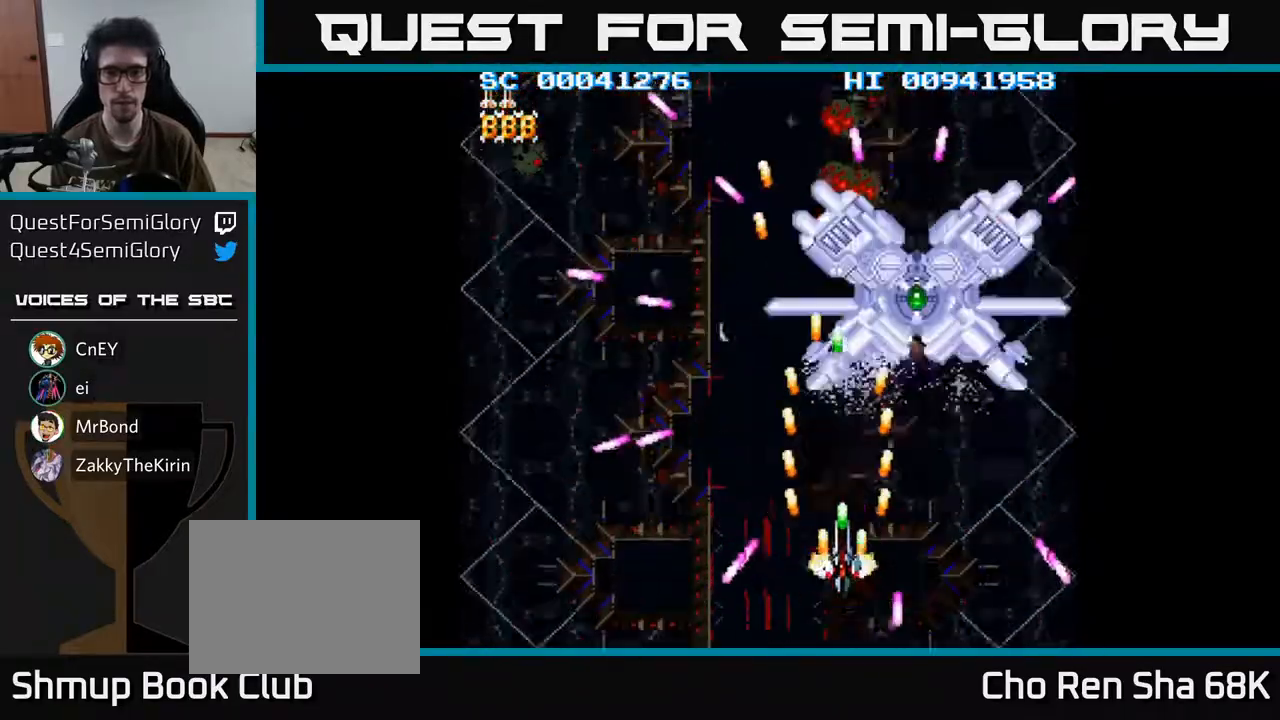
{"buttons": ["A"], "left_stick": "center", "right_stick": "center", "events": [[150, "DPAD_RIGHT", "up"], [250, "DPAD_UP", "up"]]}
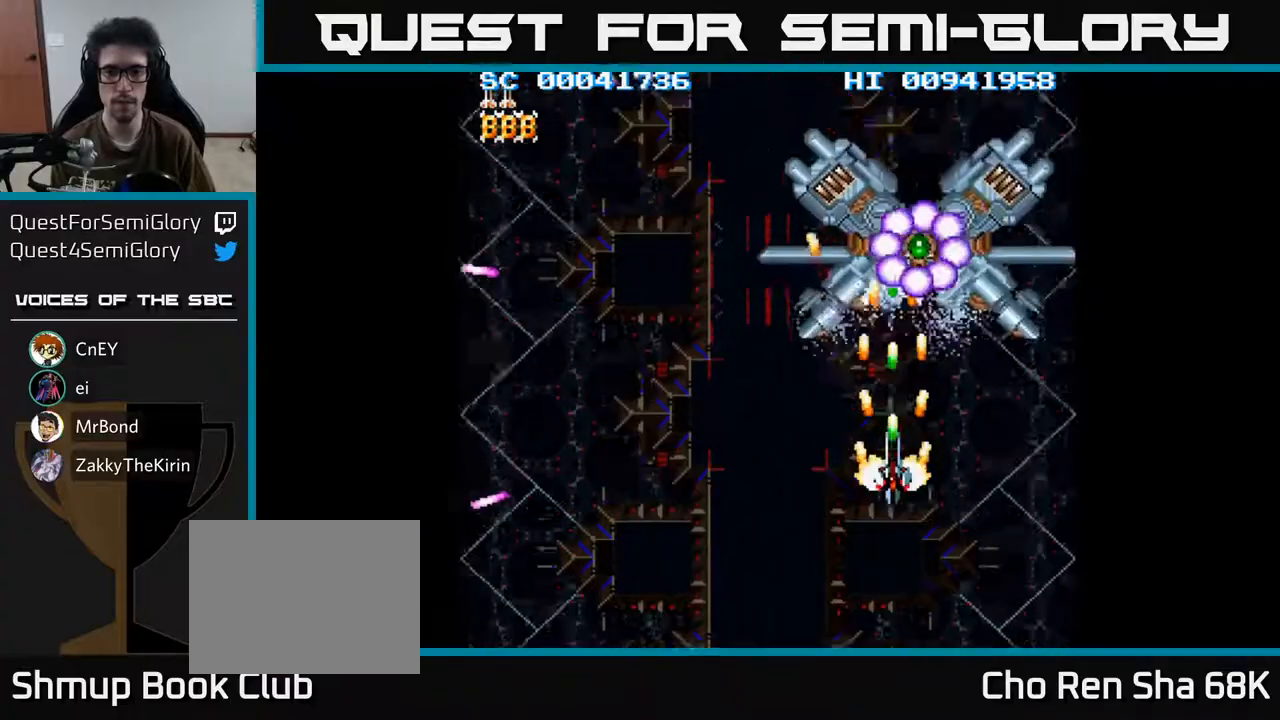
{"buttons": ["A", "DPAD_RIGHT"], "left_stick": "center", "right_stick": "center", "events": [[200, "DPAD_DOWN", "down"], [467, "DPAD_RIGHT", "down"], [500, "DPAD_DOWN", "up"]]}
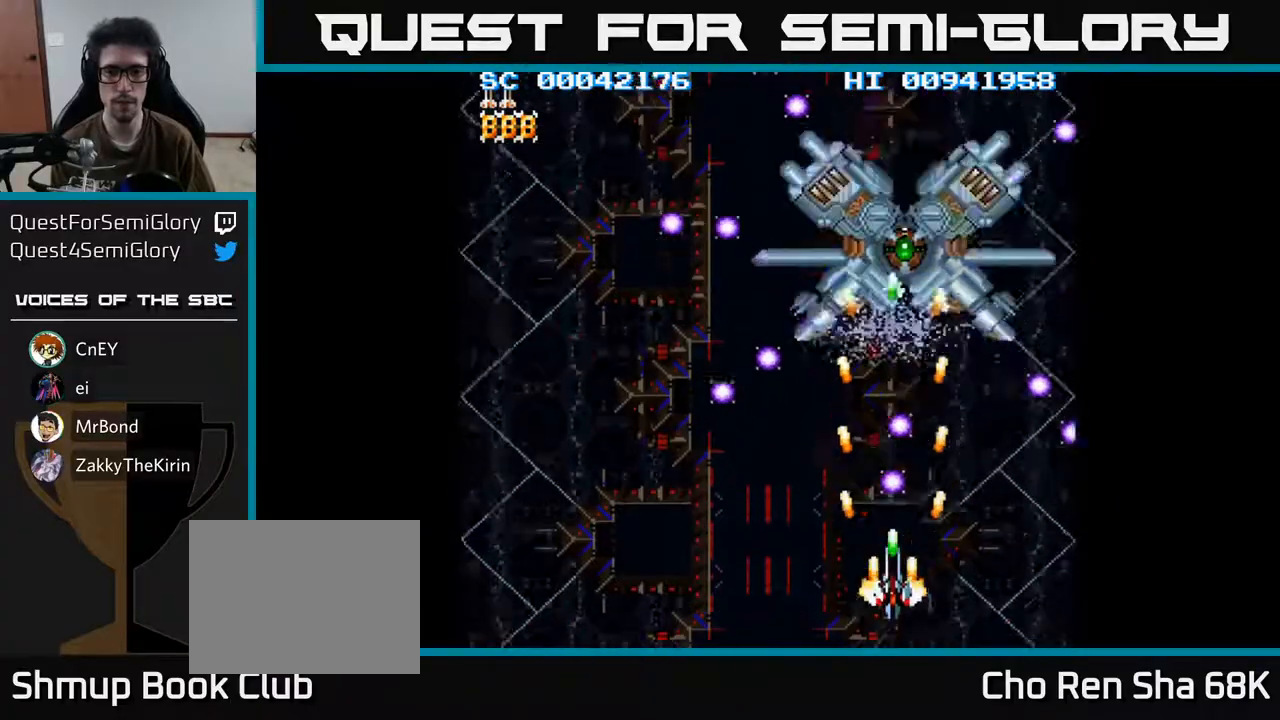
{"buttons": ["A", "DPAD_UP", "DPAD_LEFT"], "left_stick": "center", "right_stick": "center", "events": [[83, "DPAD_UP", "down"], [100, "DPAD_RIGHT", "up"], [233, "DPAD_LEFT", "down"]]}
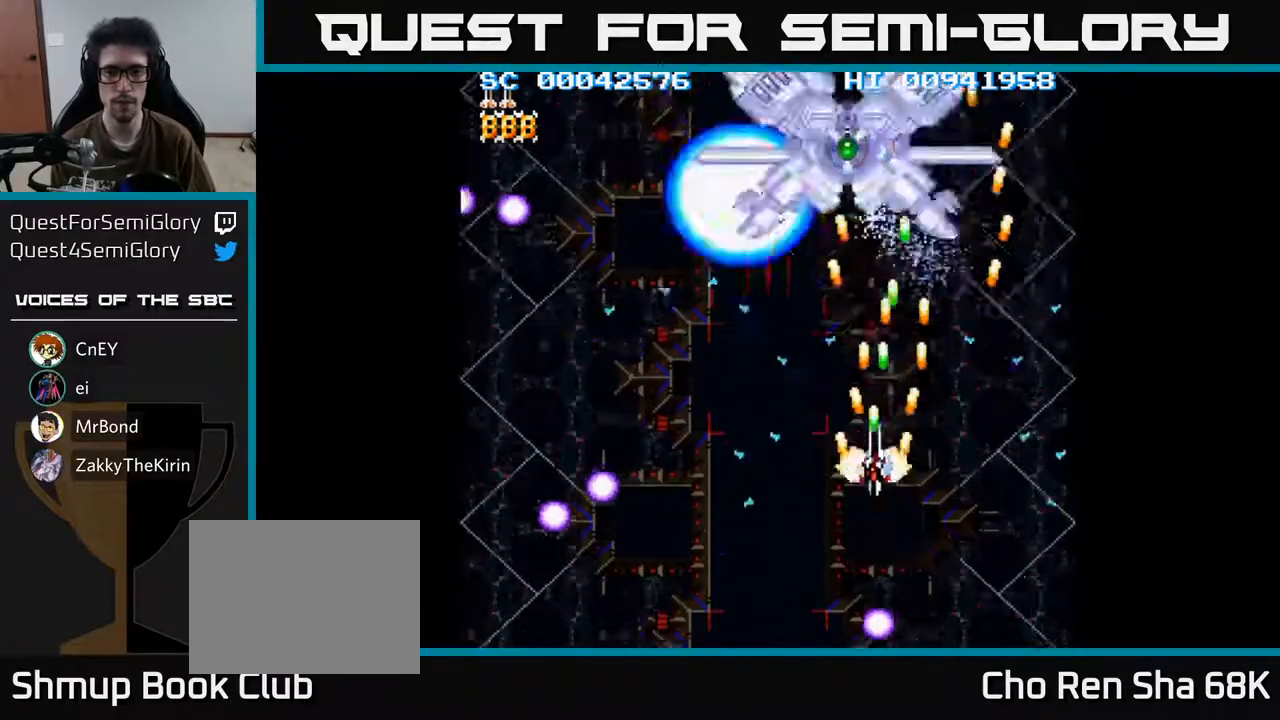
{"buttons": ["A", "DPAD_DOWN"], "left_stick": "center", "right_stick": "center", "events": [[83, "DPAD_LEFT", "up"], [250, "DPAD_LEFT", "down"], [283, "DPAD_UP", "up"], [367, "DPAD_DOWN", "down"], [383, "DPAD_LEFT", "up"]]}
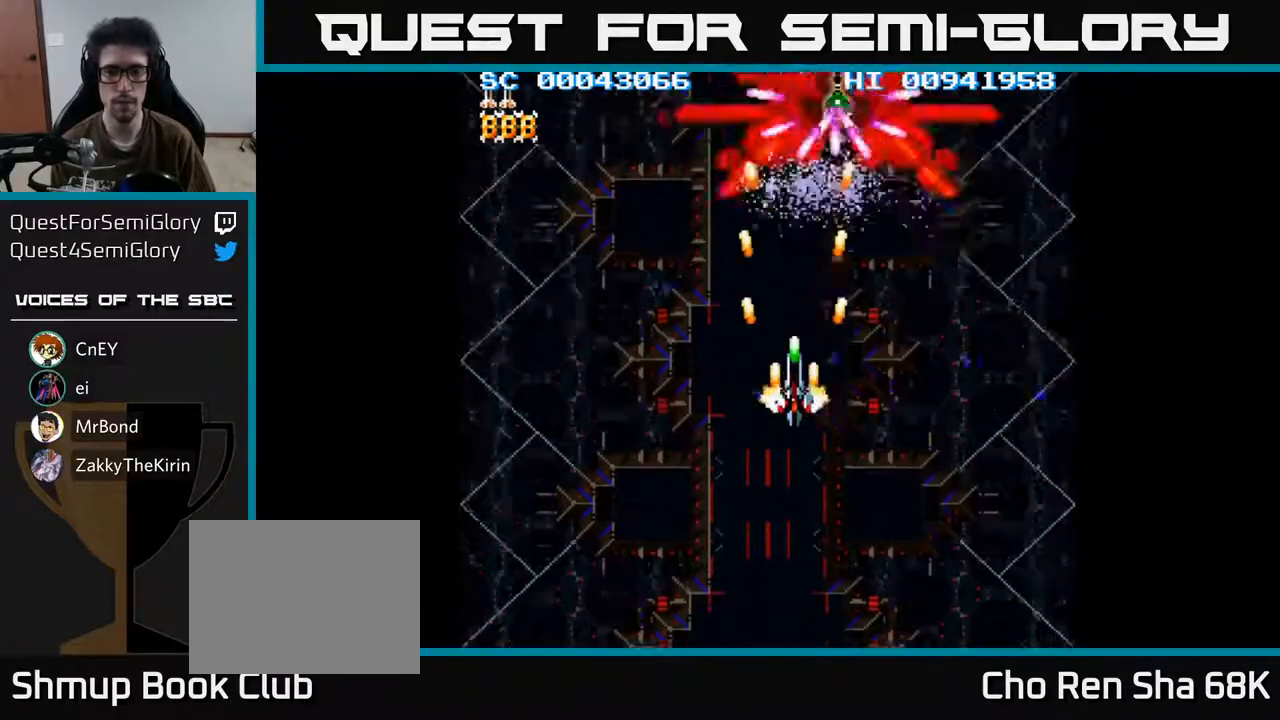
{"buttons": ["A", "DPAD_LEFT"], "left_stick": "center", "right_stick": "center", "events": [[450, "DPAD_DOWN", "up"], [483, "DPAD_LEFT", "down"]]}
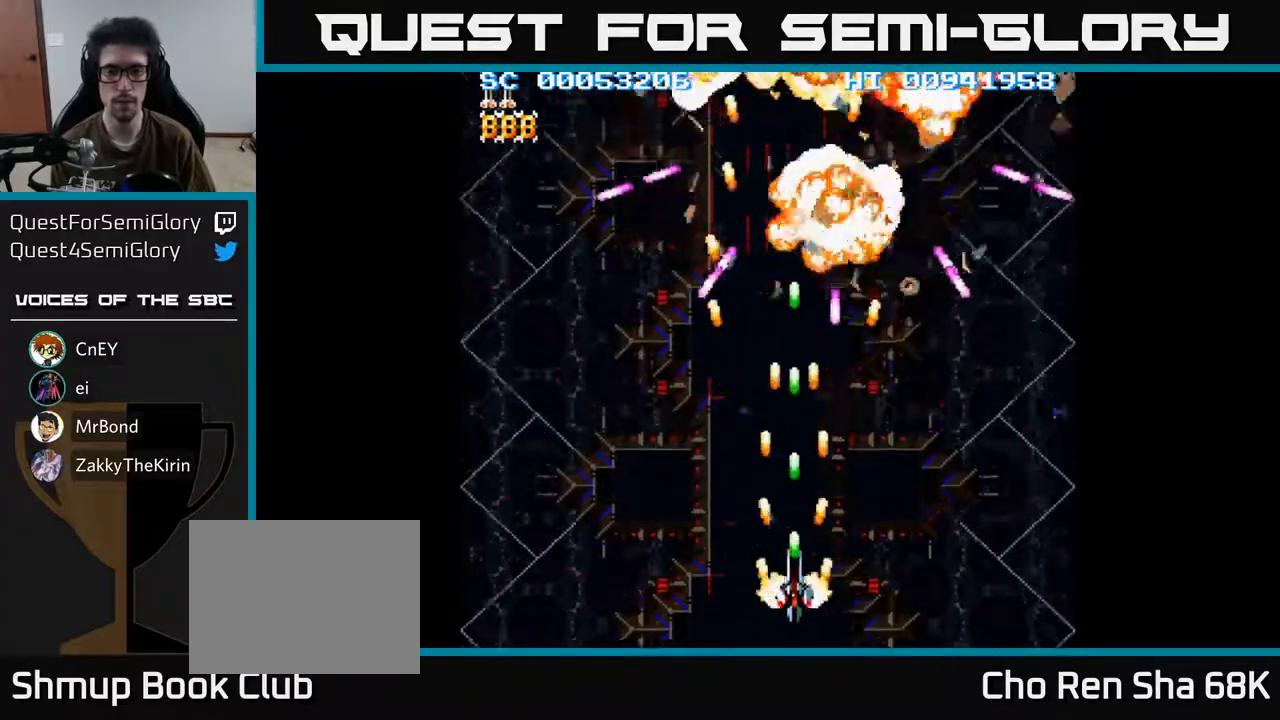
{"buttons": ["A", "DPAD_LEFT"], "left_stick": "center", "right_stick": "center", "events": [[50, "DPAD_UP", "down"], [117, "DPAD_UP", "up"], [133, "DPAD_LEFT", "up"], [167, "DPAD_DOWN", "down"], [317, "DPAD_DOWN", "up"], [350, "DPAD_LEFT", "down"]]}
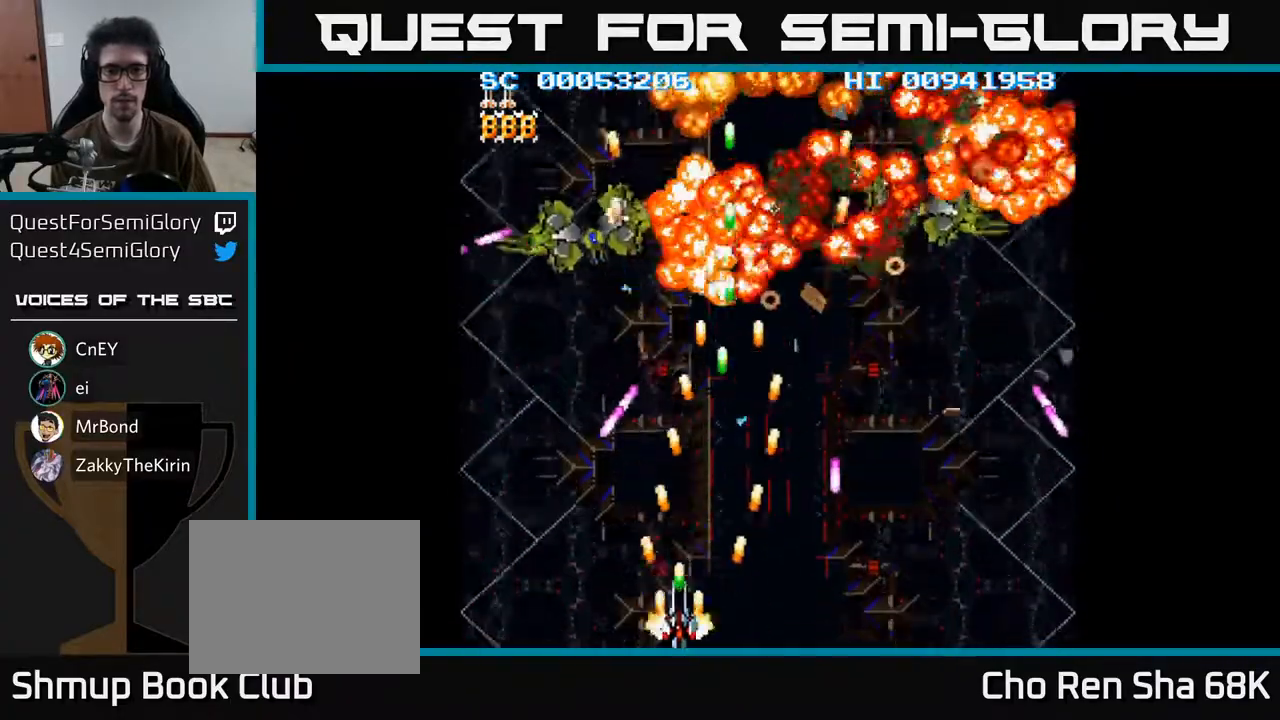
{"buttons": ["A", "DPAD_RIGHT"], "left_stick": "center", "right_stick": "center", "events": [[150, "DPAD_LEFT", "up"], [250, "DPAD_RIGHT", "down"]]}
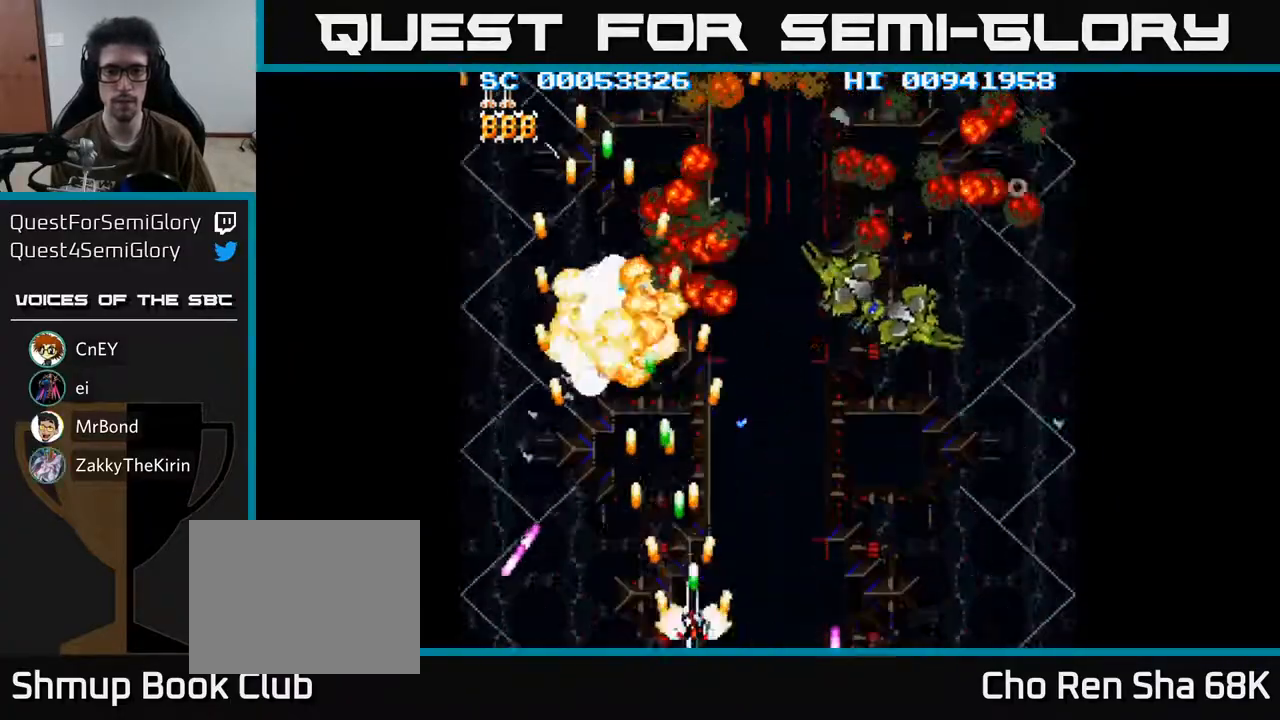
{"buttons": ["A", "DPAD_RIGHT"], "left_stick": "center", "right_stick": "center", "events": []}
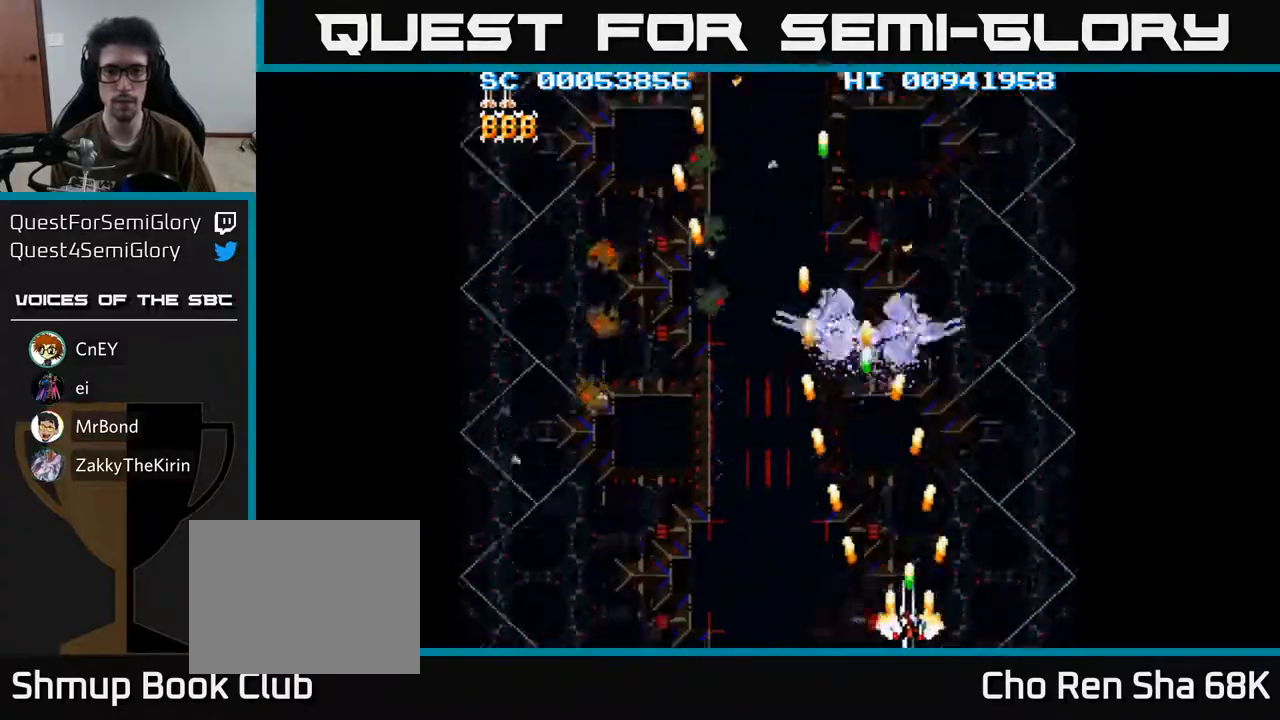
{"buttons": ["A", "DPAD_LEFT"], "left_stick": "center", "right_stick": "center", "events": [[83, "DPAD_RIGHT", "up"], [117, "DPAD_LEFT", "down"]]}